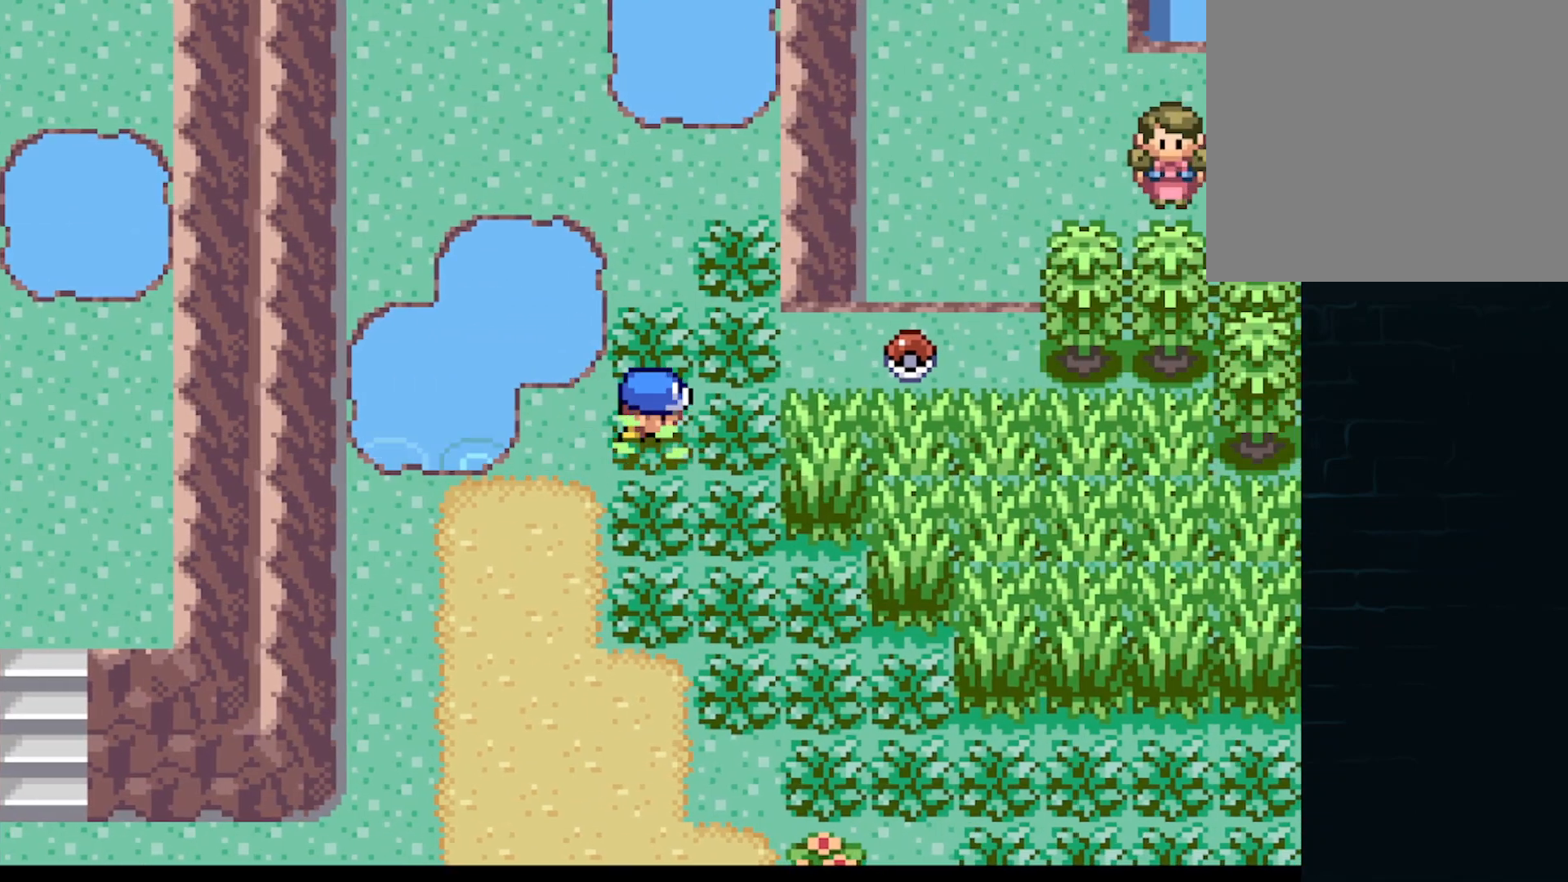
Gameplay with a controller (Xbox layout); each line is a JSON object with the inputs held at the frame after it. "events" lists button and stick changes between this image and that frame as [ms after this image, input, new state], when the widget could be followed in between. Not read: L3 R3 right_stick.
{"buttons": [], "left_stick": "center", "events": [[84, "DPAD_RIGHT", "up"], [84, "DPAD_UP", "down"], [209, "DPAD_RIGHT", "down"], [209, "DPAD_UP", "up"], [292, "A", "up"], [417, "DPAD_RIGHT", "up"]]}
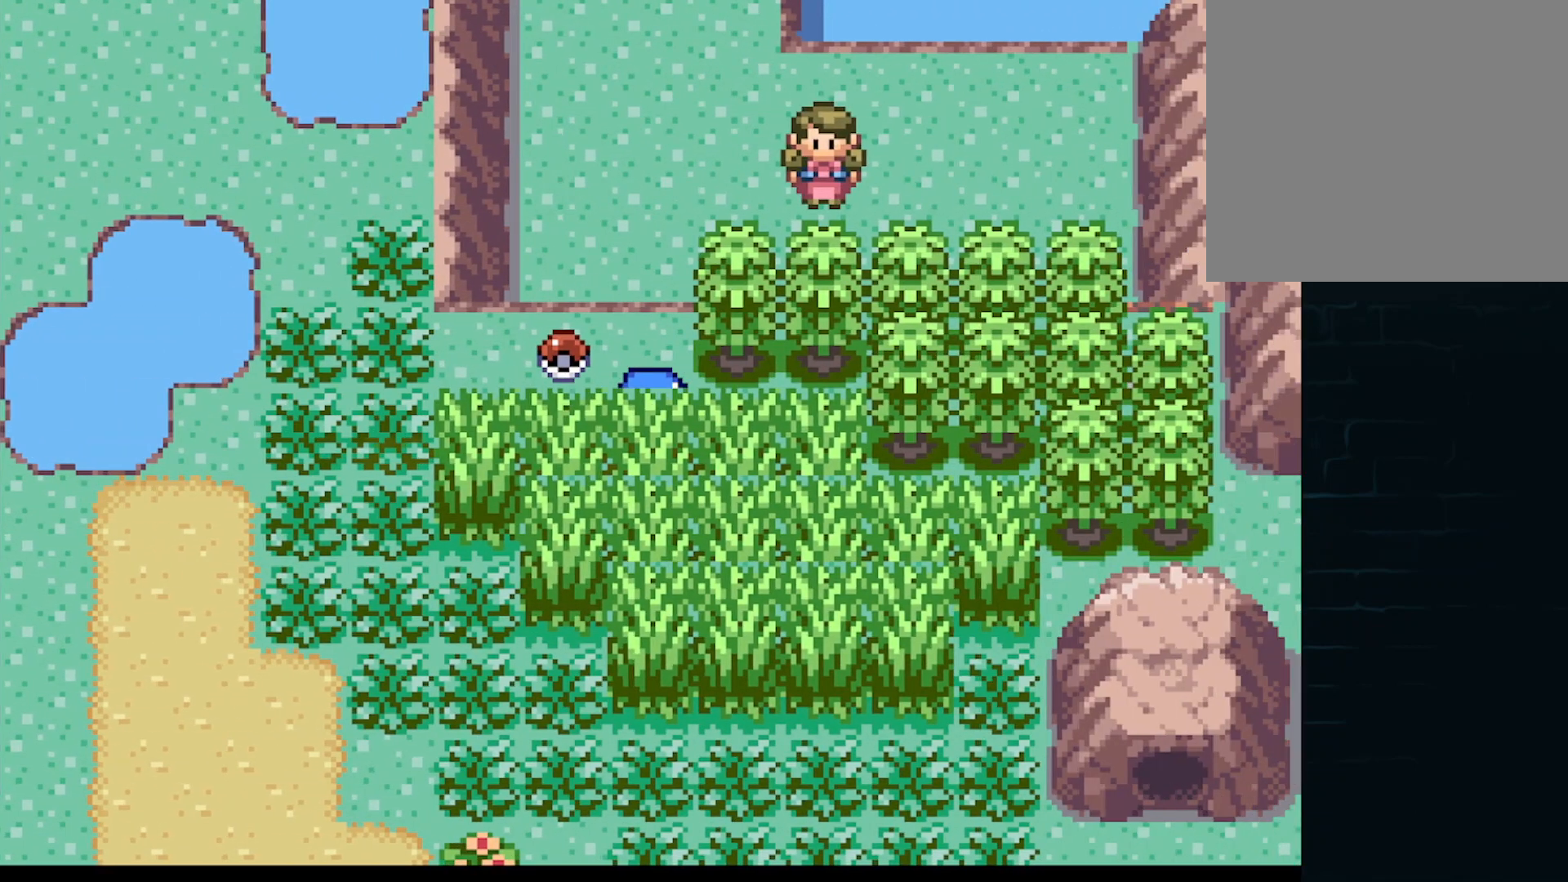
{"buttons": ["A"], "left_stick": "center", "events": [[417, "A", "down"]]}
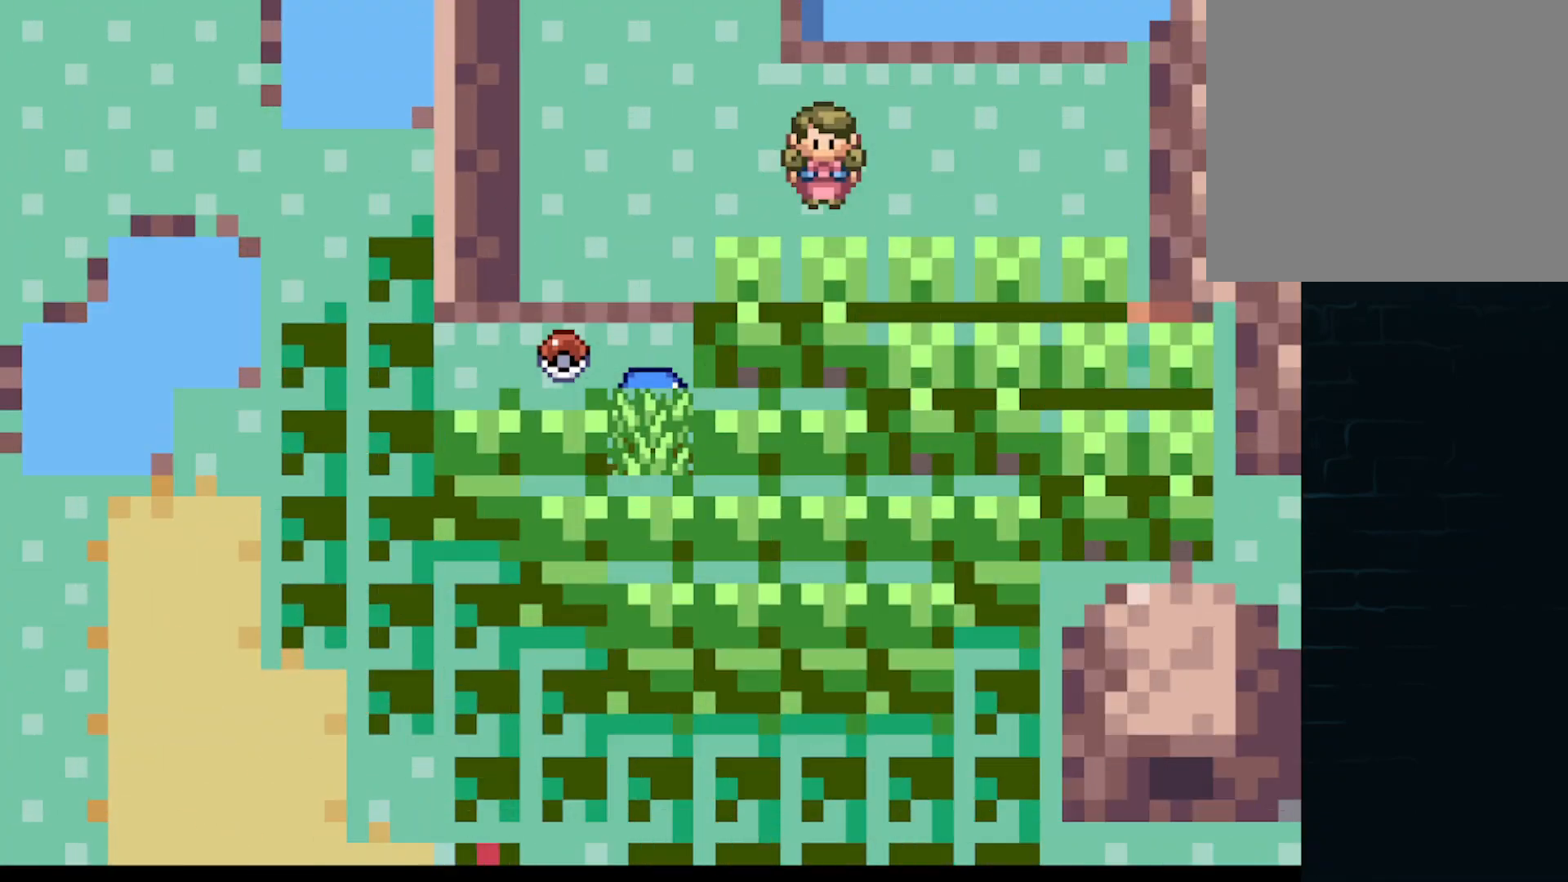
{"buttons": ["A"], "left_stick": "center", "events": [[42, "A", "up"], [126, "A", "down"], [209, "A", "up"], [334, "A", "down"], [417, "A", "up"], [501, "A", "down"]]}
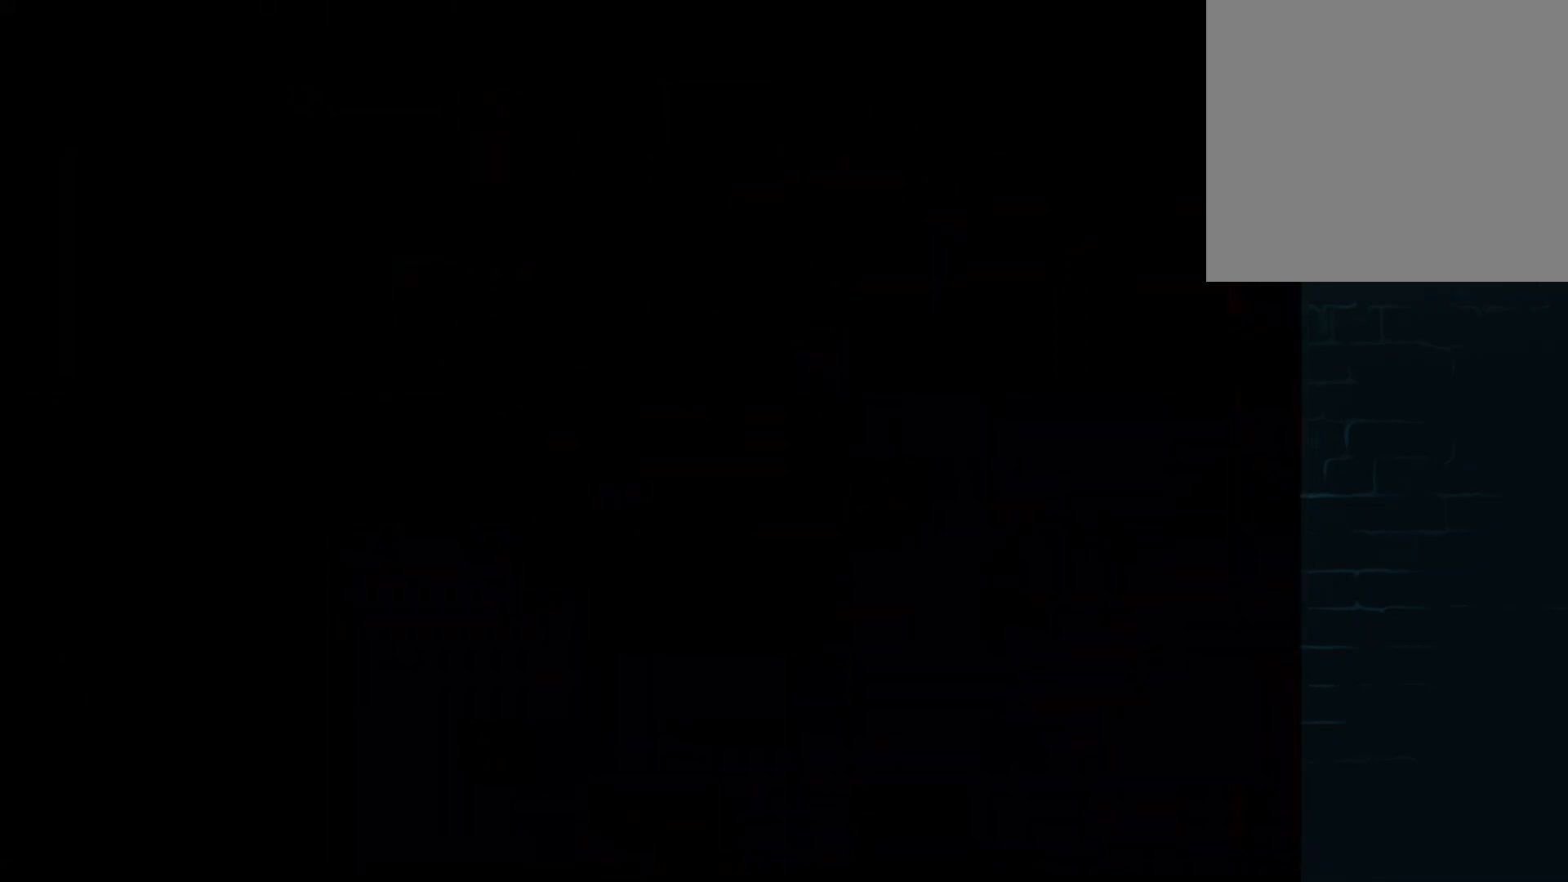
{"buttons": ["A"], "left_stick": "center", "events": [[83, "A", "up"], [167, "A", "down"], [250, "A", "up"], [334, "A", "down"], [459, "A", "up"], [500, "A", "down"]]}
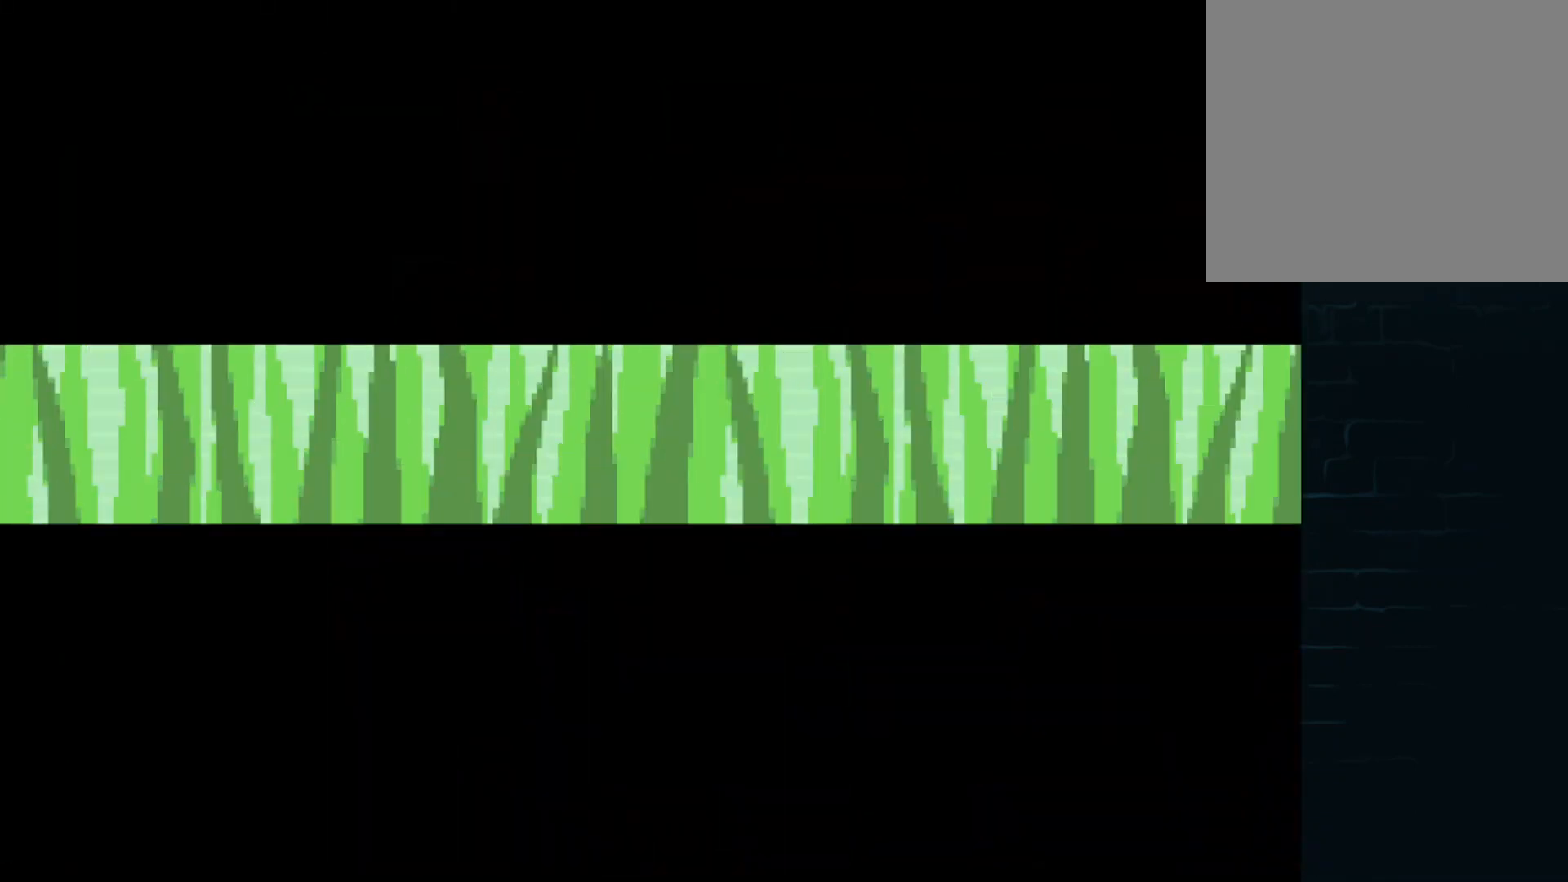
{"buttons": ["A"], "left_stick": "center", "events": [[84, "A", "up"], [251, "A", "down"], [334, "A", "up"], [417, "A", "down"]]}
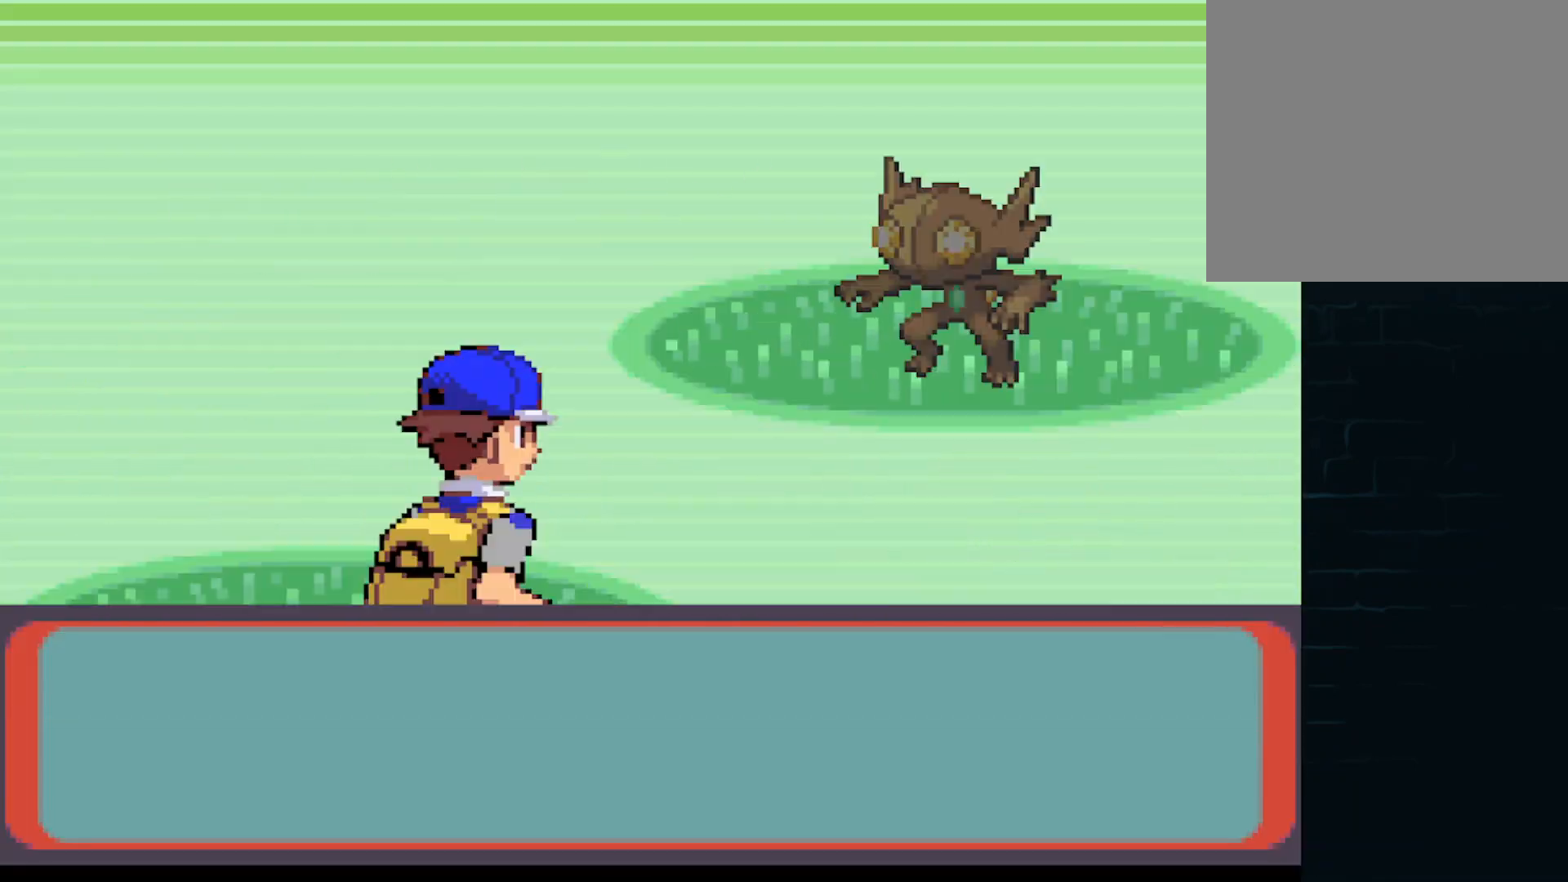
{"buttons": [], "left_stick": "center", "events": [[42, "A", "up"], [125, "A", "down"], [208, "A", "up"]]}
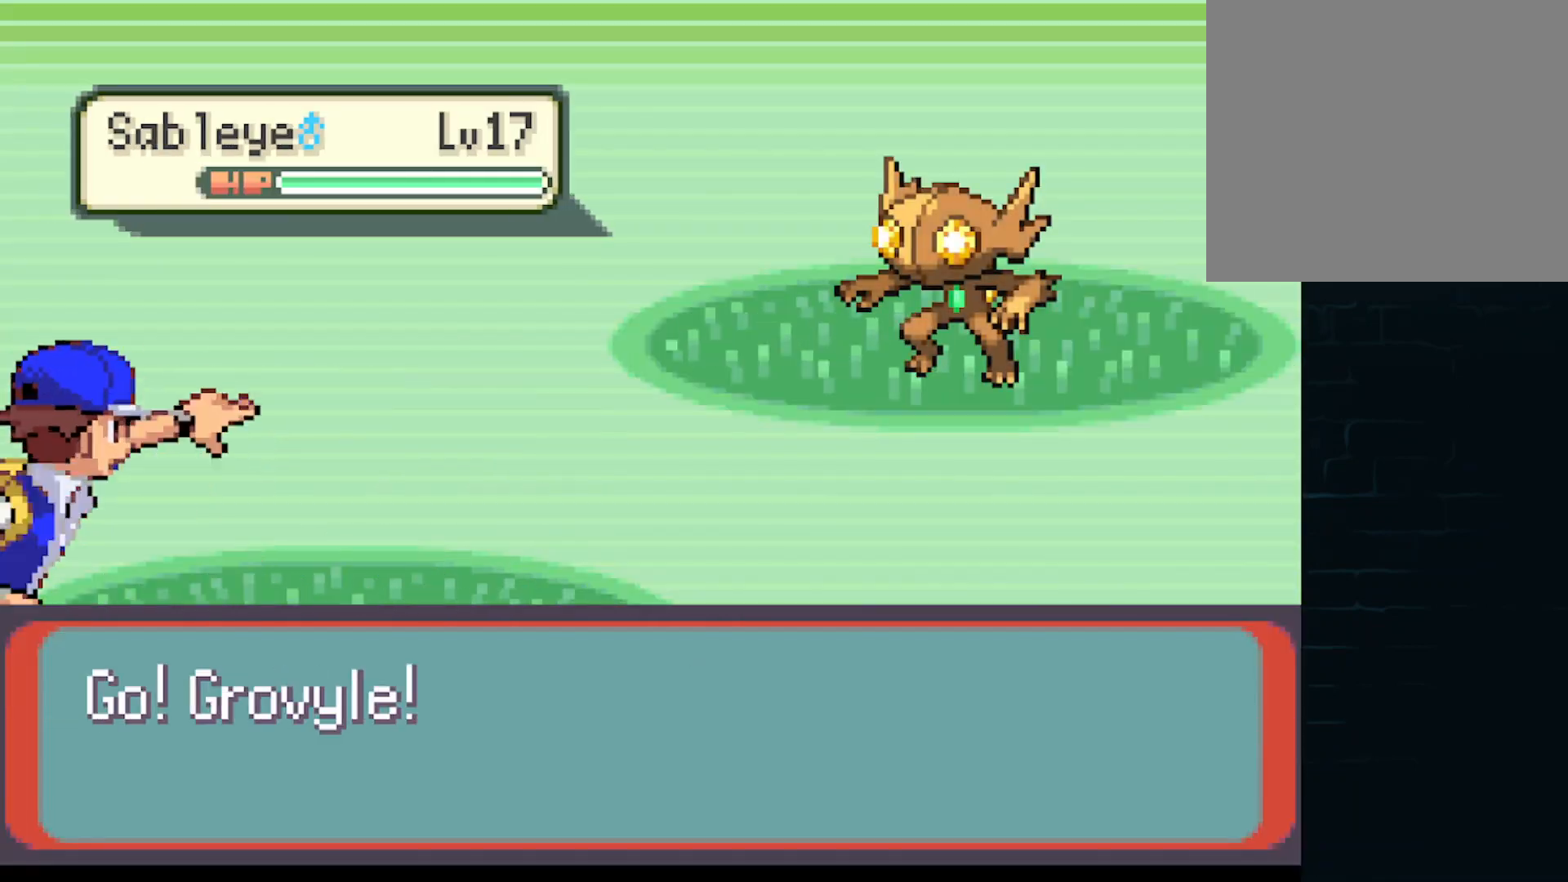
{"buttons": [], "left_stick": "center", "events": []}
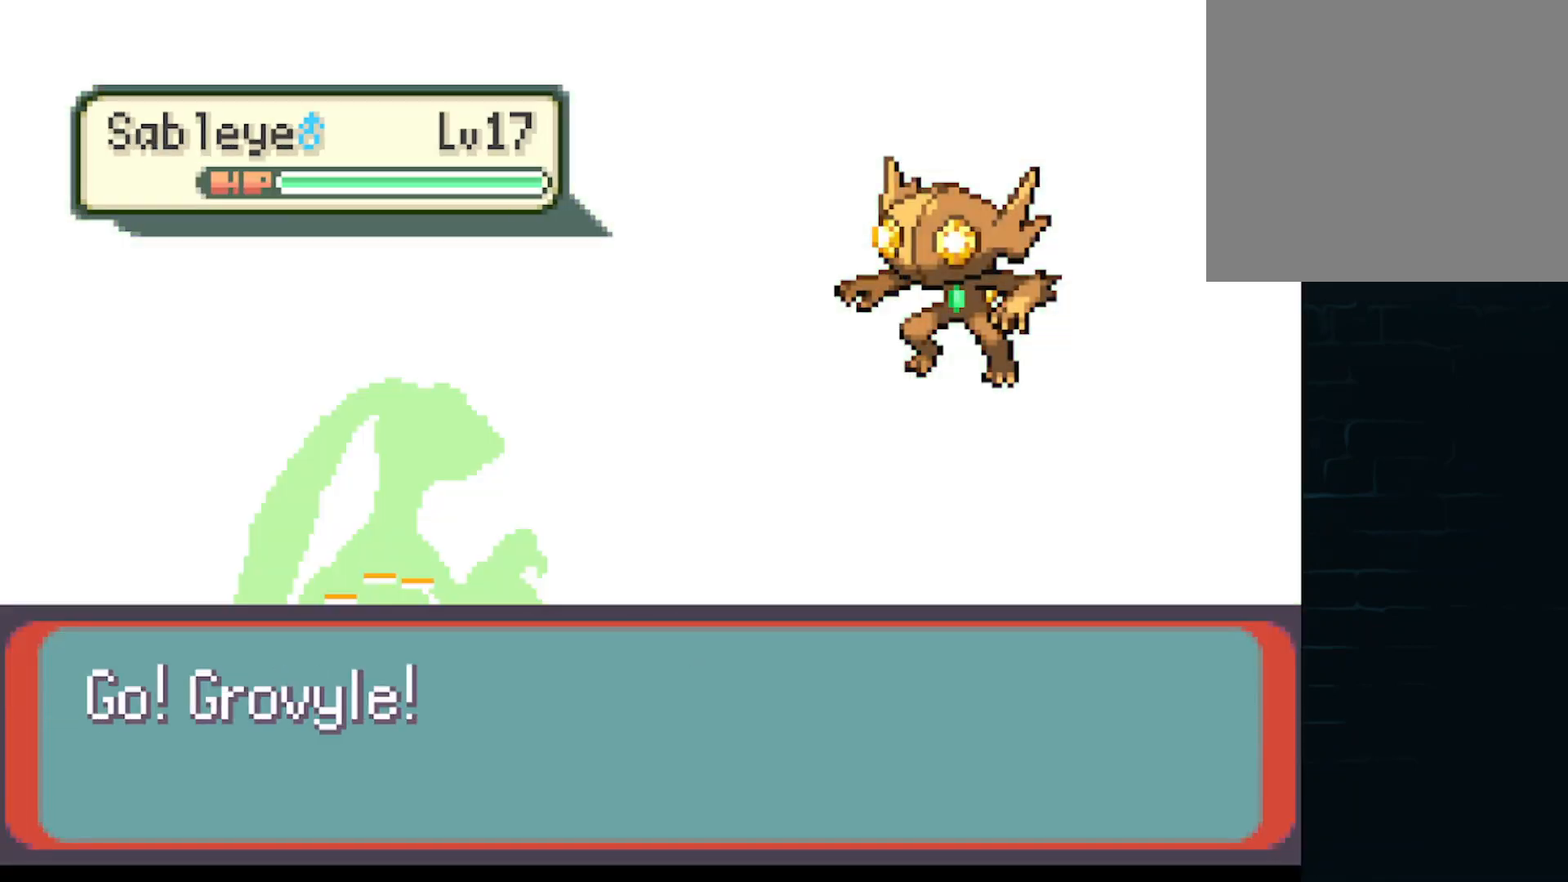
{"buttons": [], "left_stick": "center", "events": []}
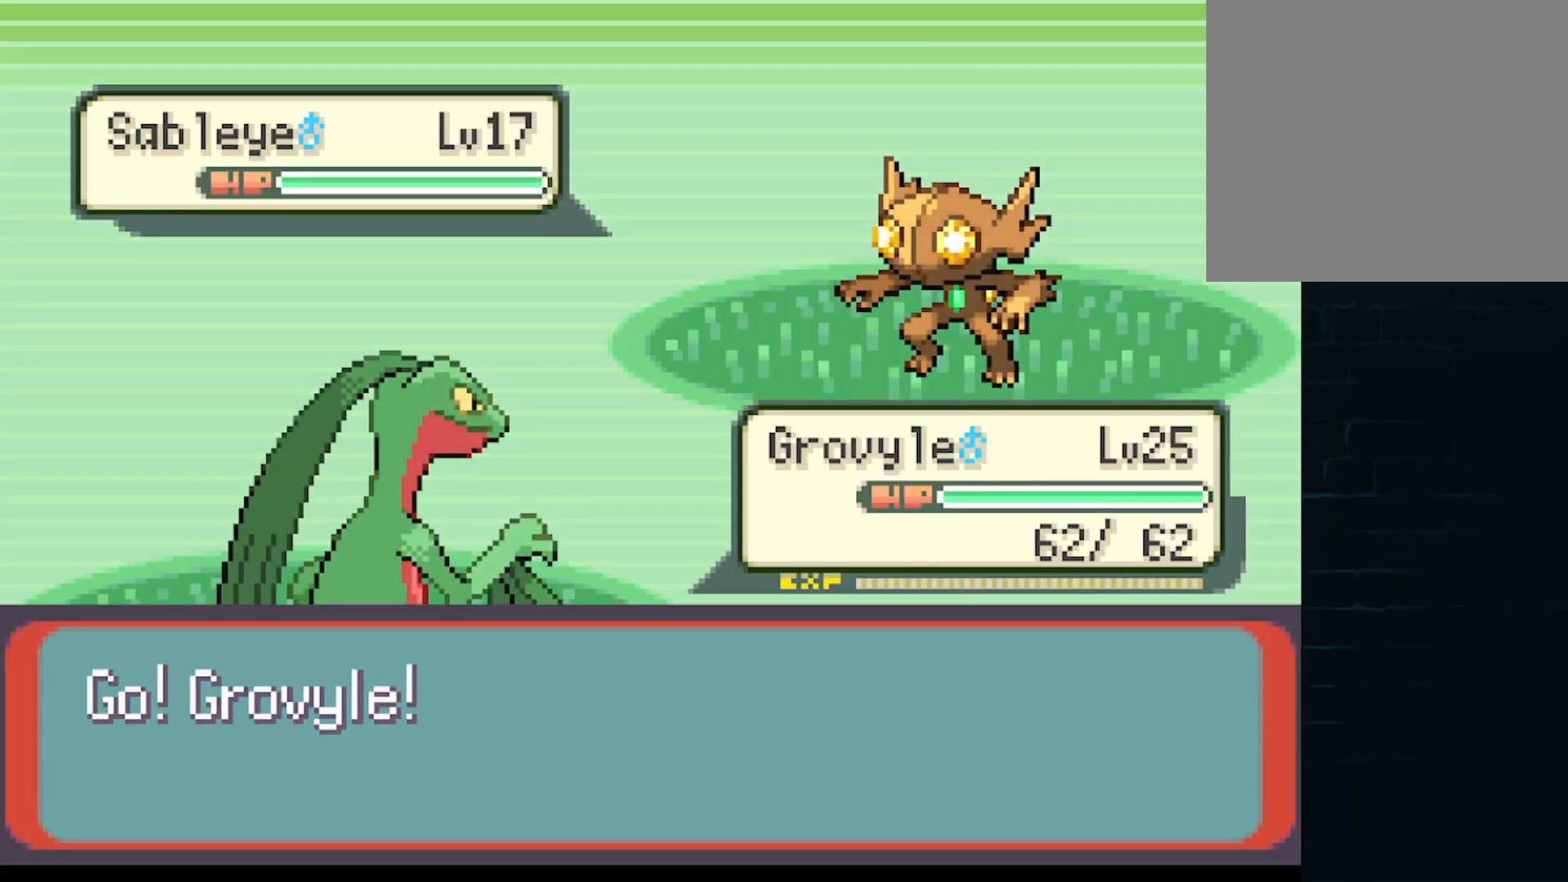
{"buttons": [], "left_stick": "center", "events": []}
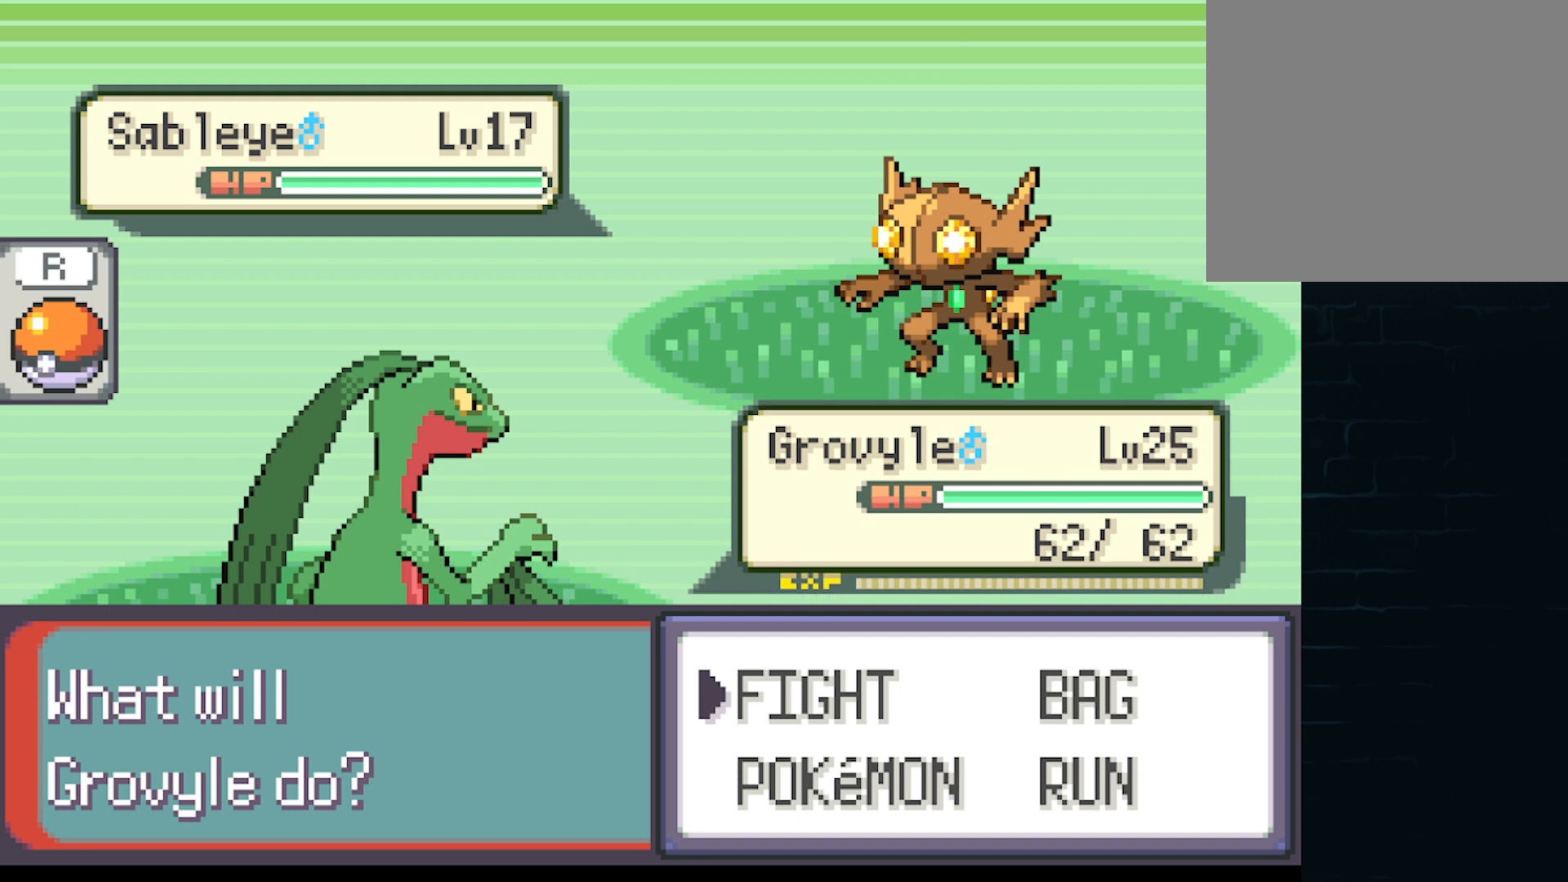
{"buttons": [], "left_stick": "center", "events": []}
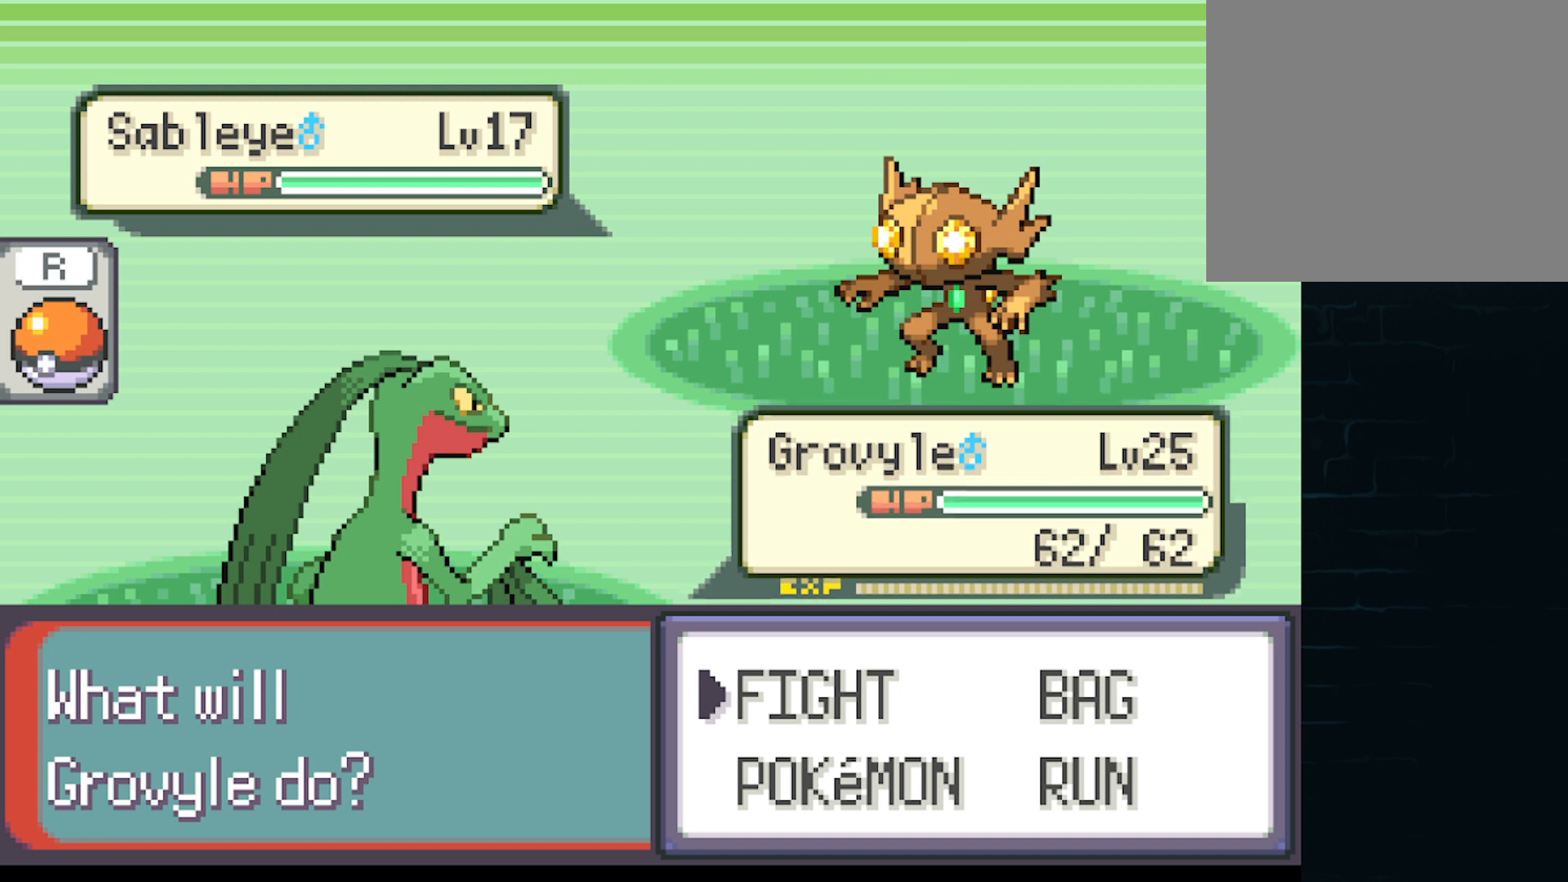
{"buttons": [], "left_stick": "center", "events": []}
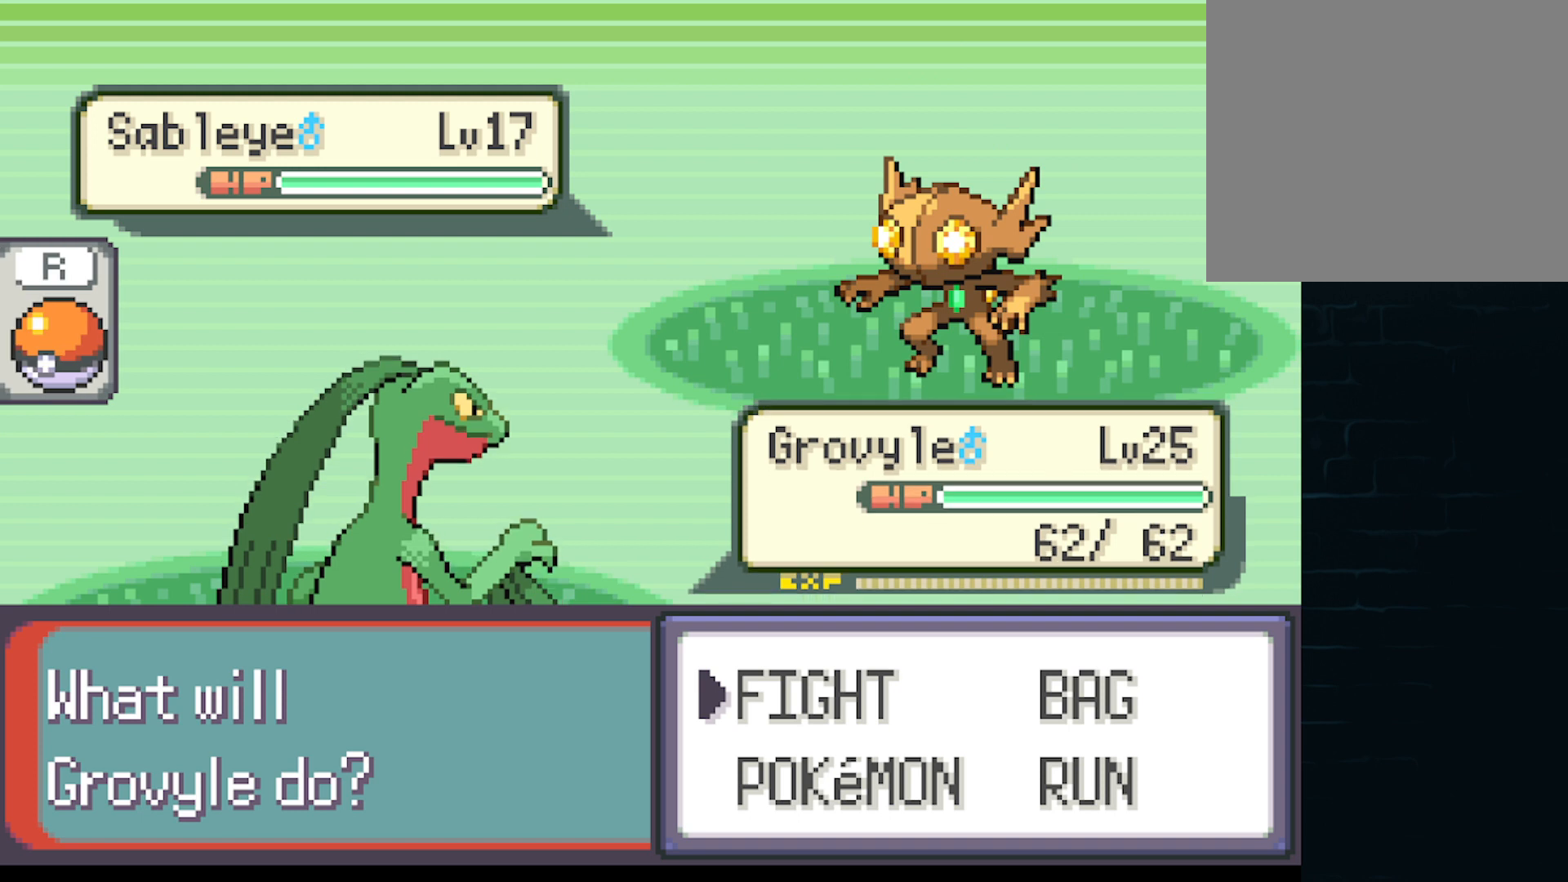
{"buttons": [], "left_stick": "center", "events": []}
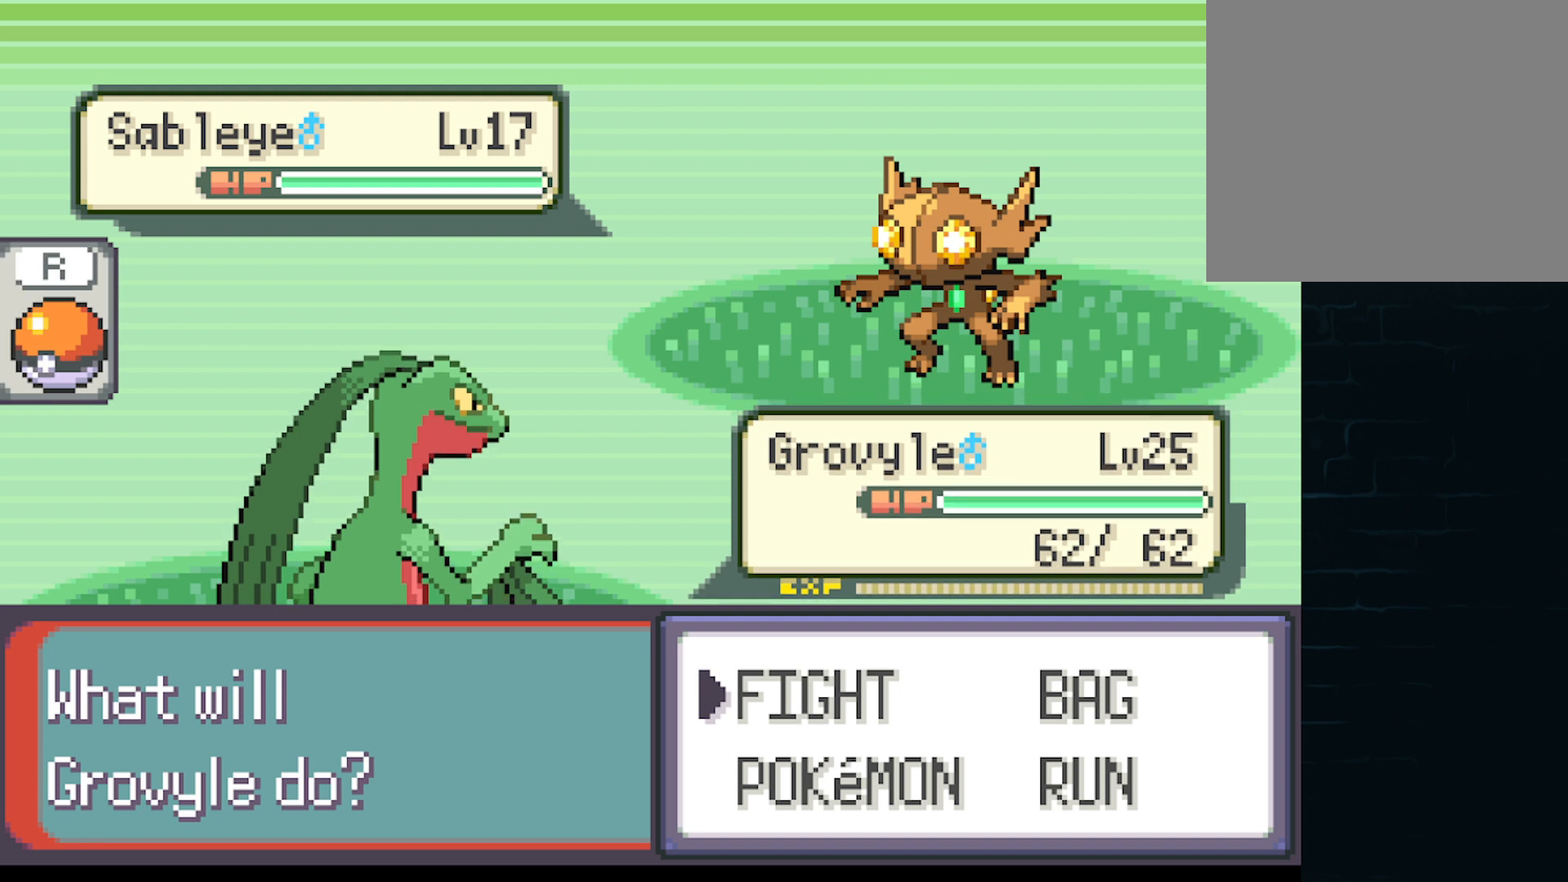
{"buttons": [], "left_stick": "center", "events": []}
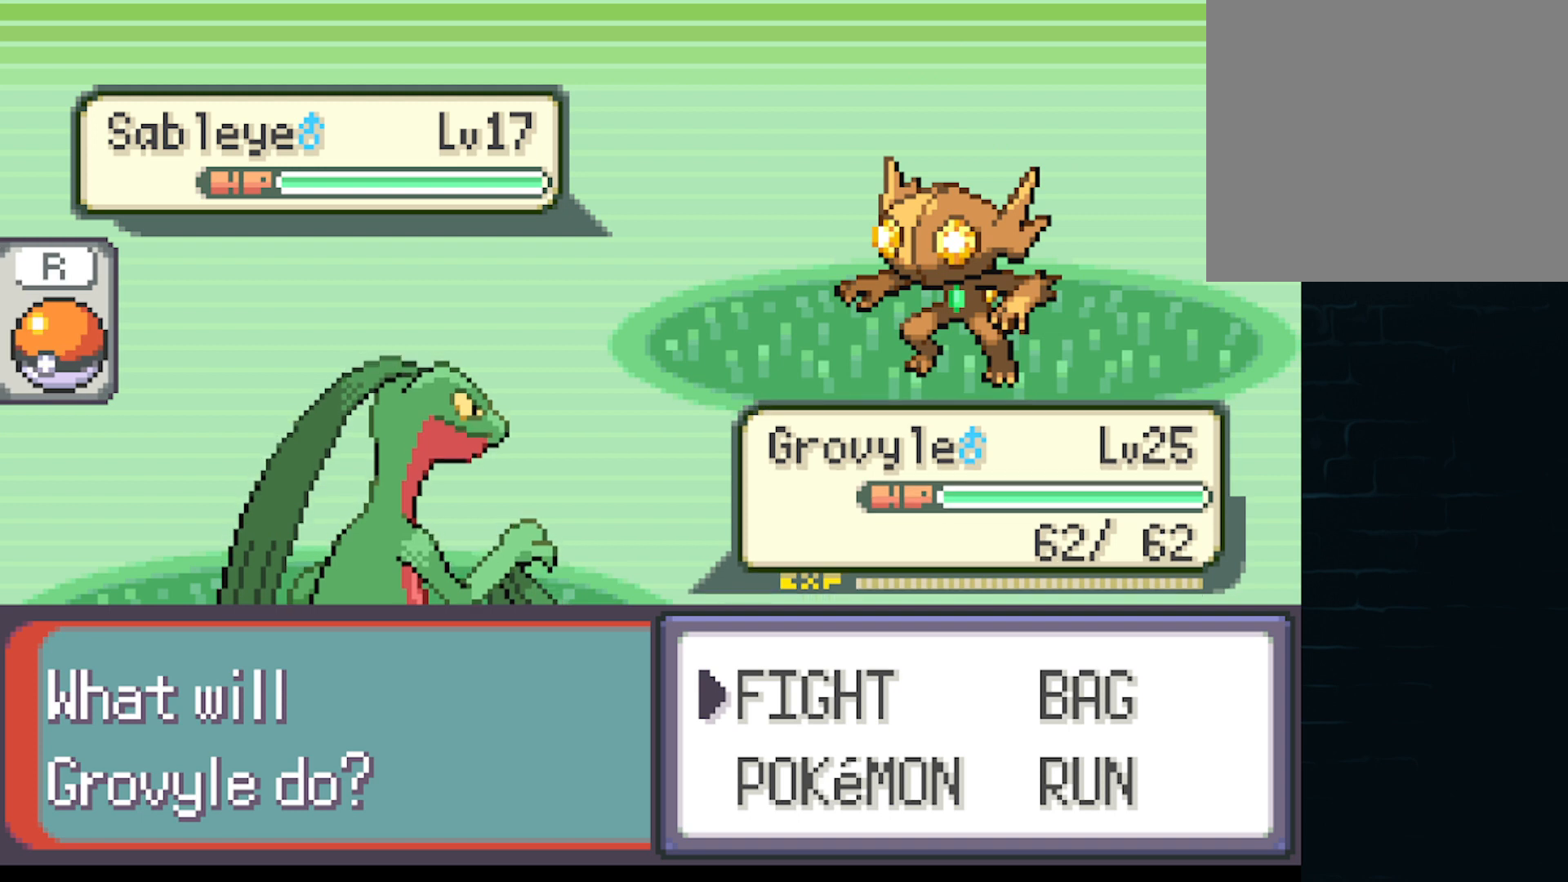
{"buttons": [], "left_stick": "center", "events": []}
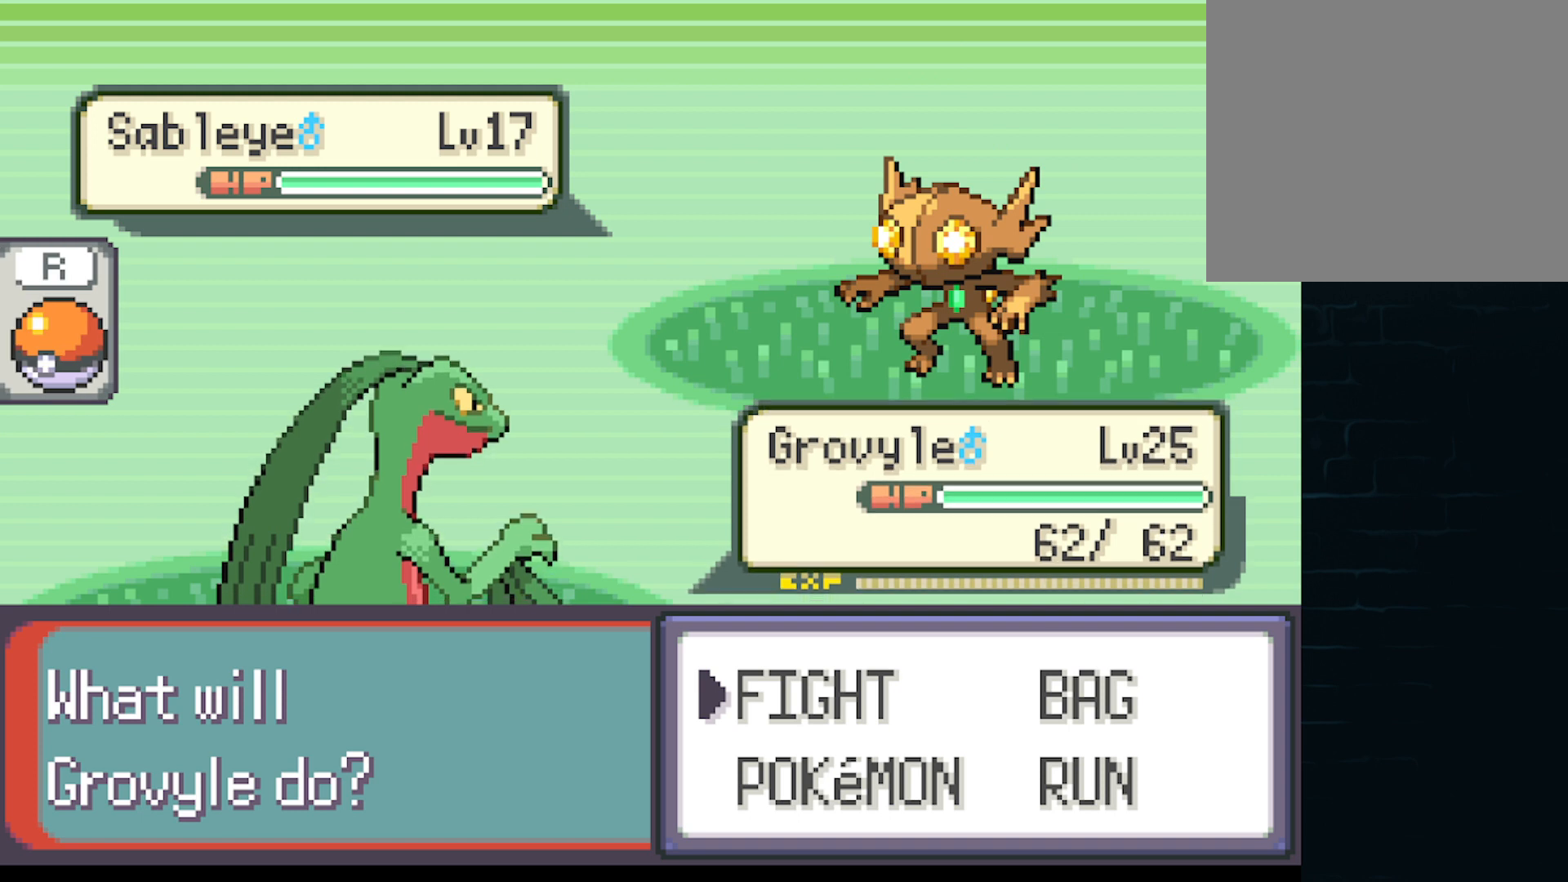
{"buttons": [], "left_stick": "down", "events": [[501, "left_stick", "down"]]}
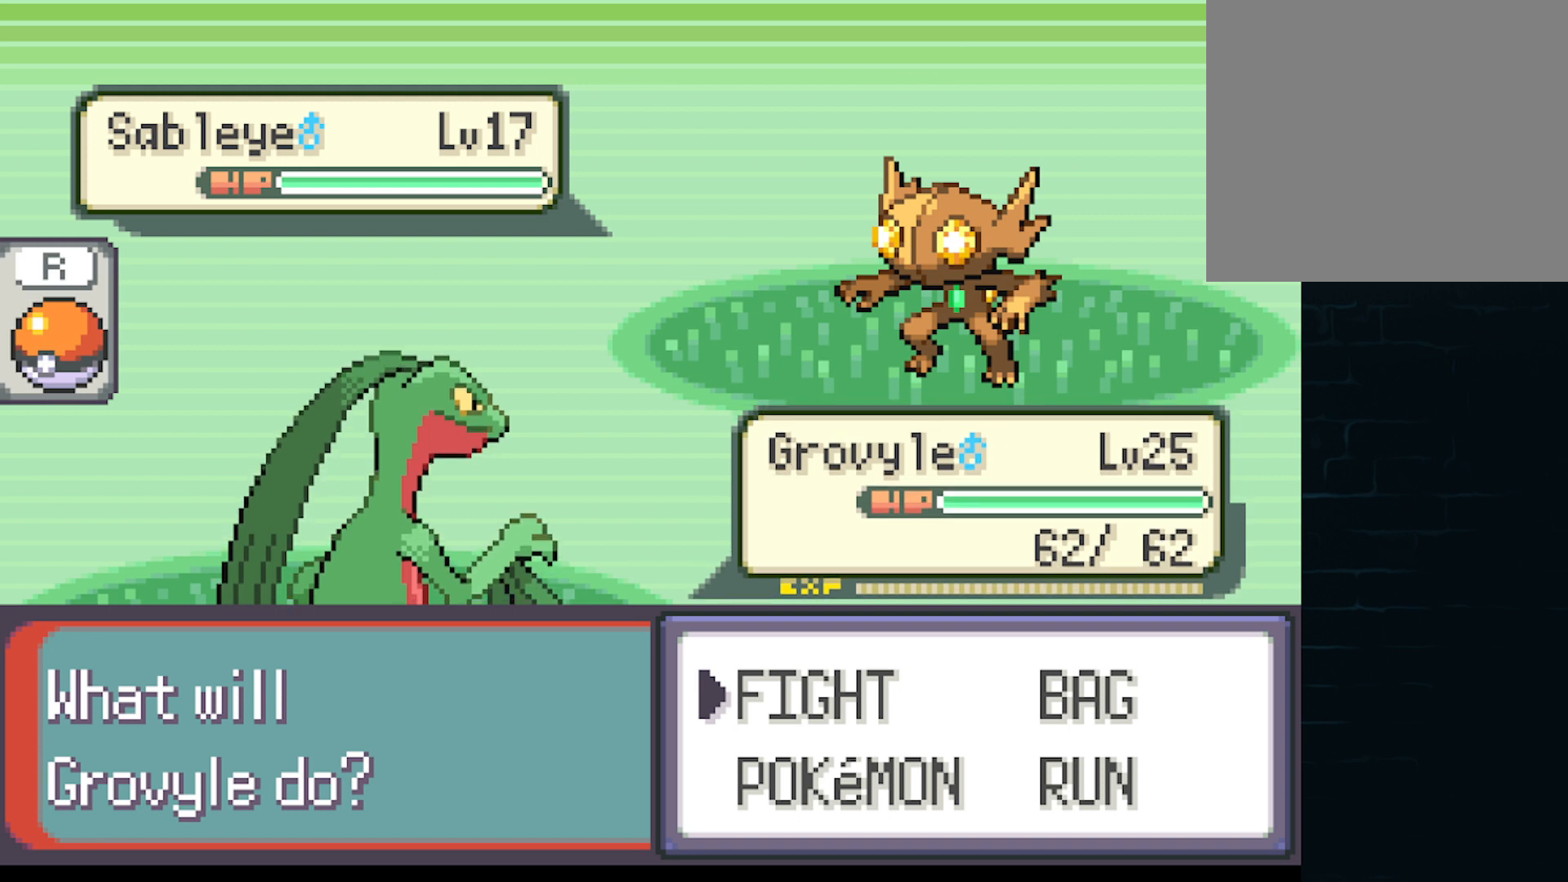
{"buttons": [], "left_stick": "center", "events": [[42, "left_stick", "center"]]}
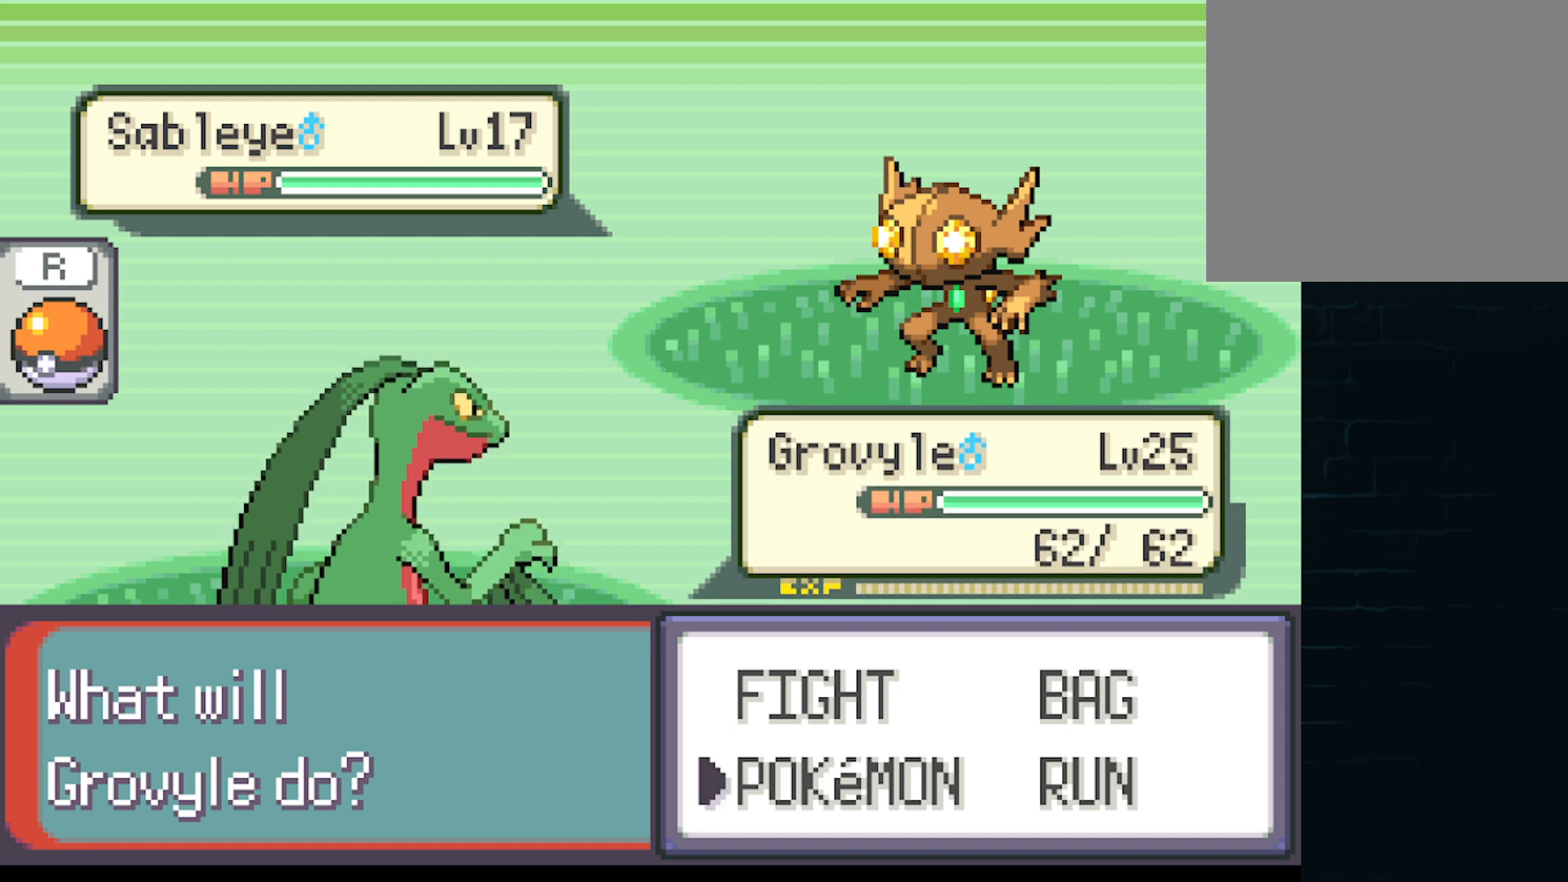
{"buttons": [], "left_stick": "center", "events": []}
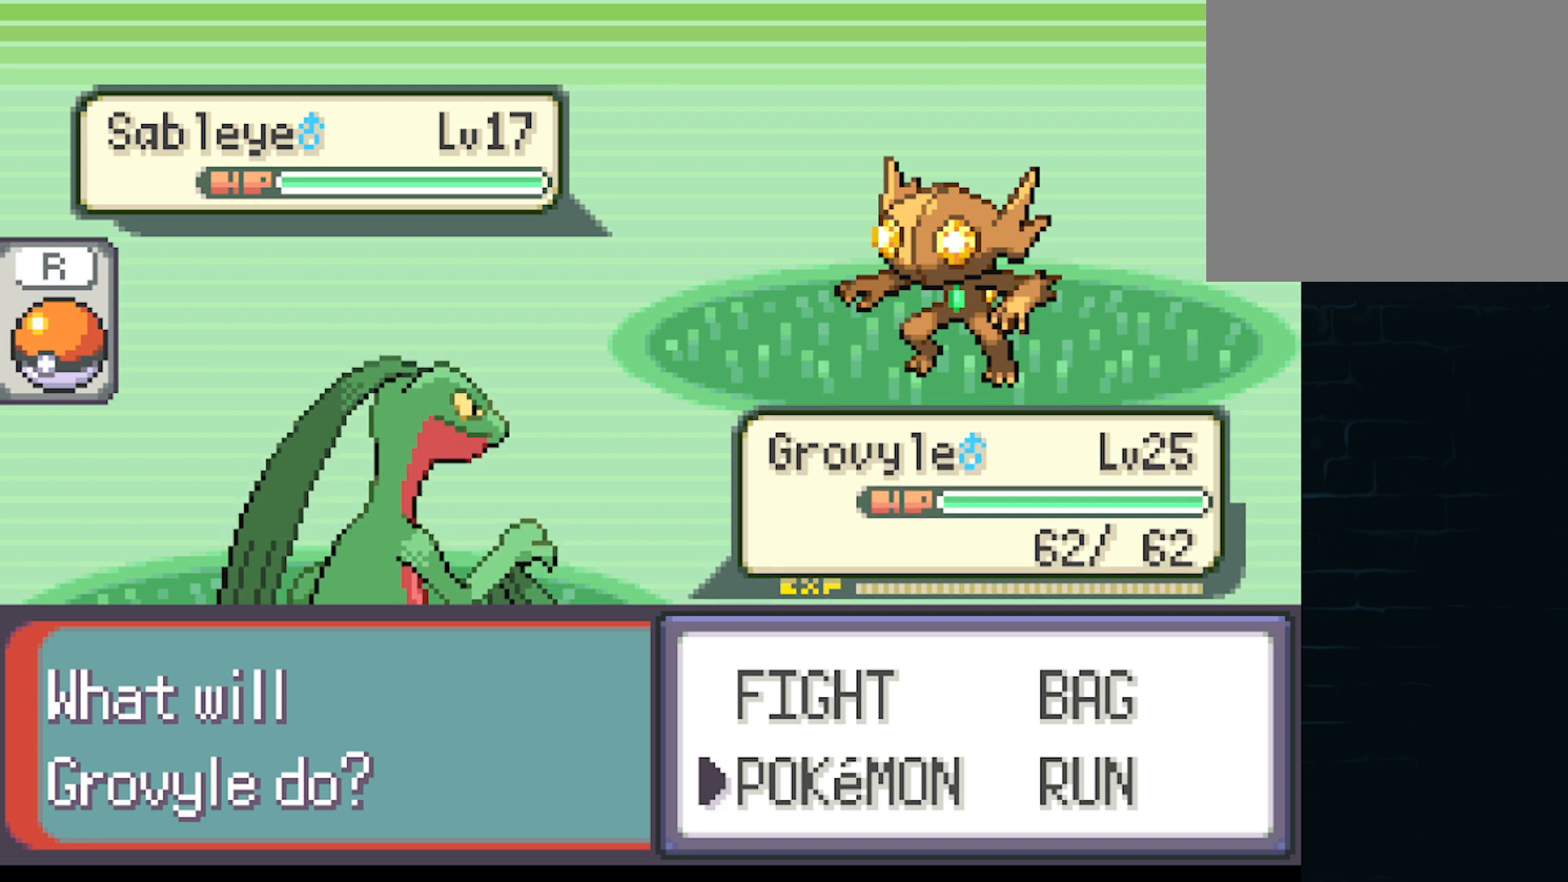
{"buttons": [], "left_stick": "center", "events": [[208, "left_stick", "up"], [459, "left_stick", "center"]]}